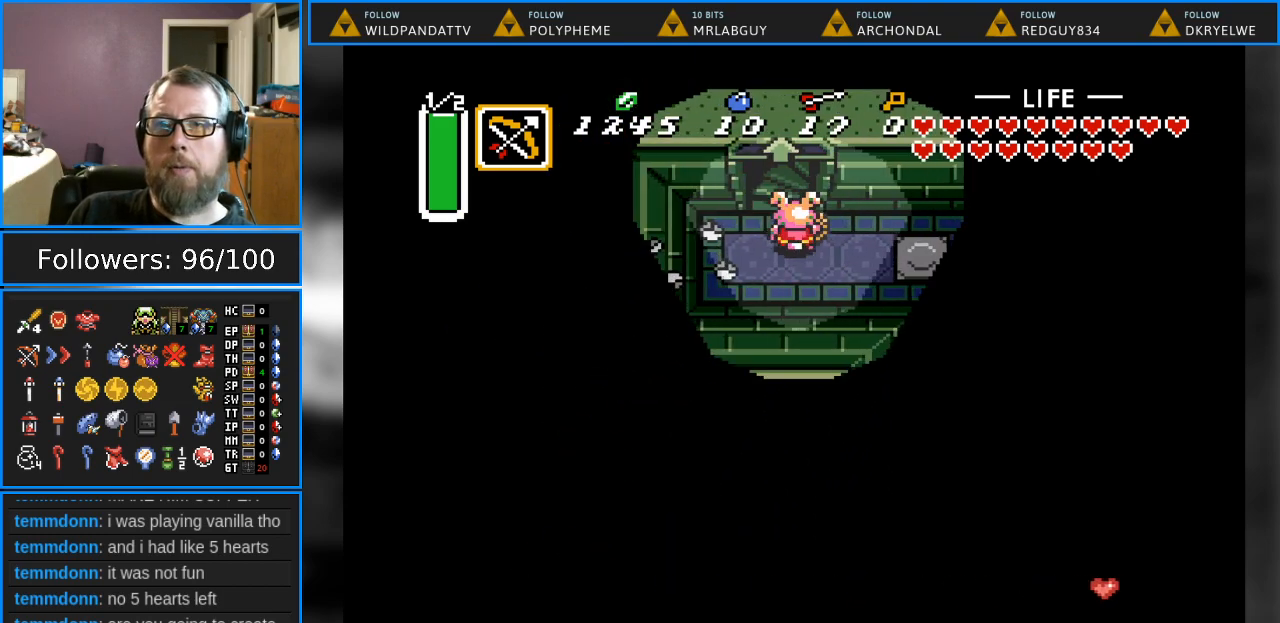
Gameplay with a controller (Nintendo layout); each line is a JSON object with the inputs held at the frame after it. "events" lists button and stick changes between this image and that frame as [ms after this image, input, new state], when the widget could be followed in between. Not read: L1 L3 R1 R3.
{"buttons": ["DPAD_UP"], "events": []}
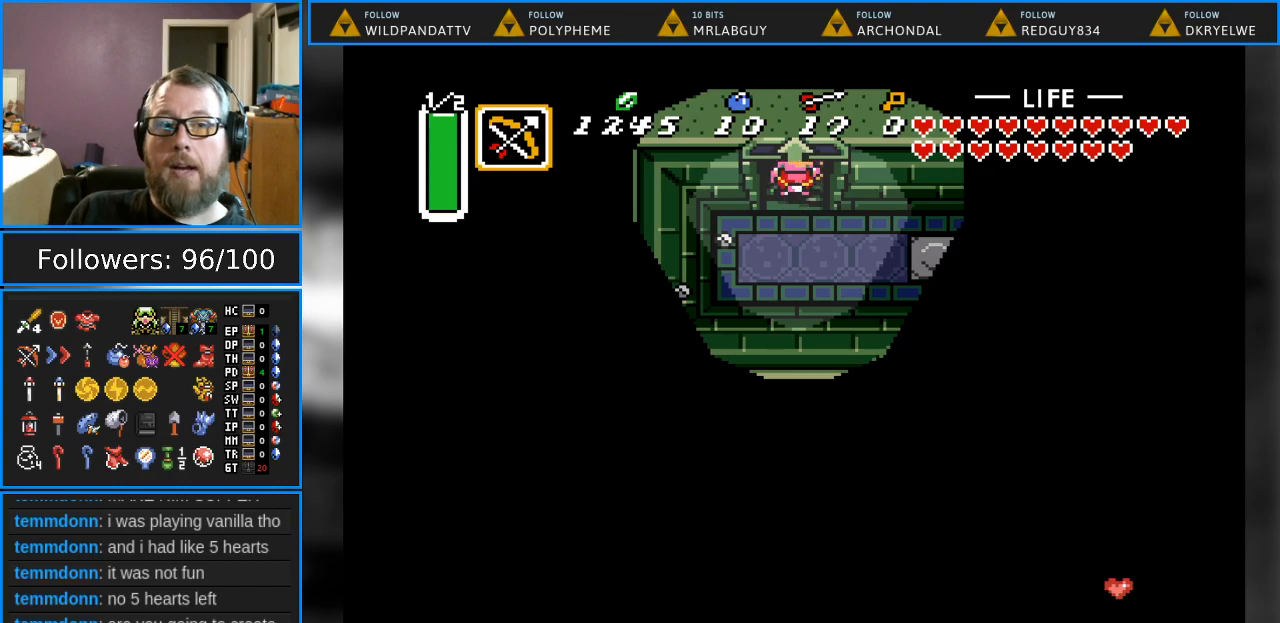
{"buttons": ["DPAD_UP"], "events": []}
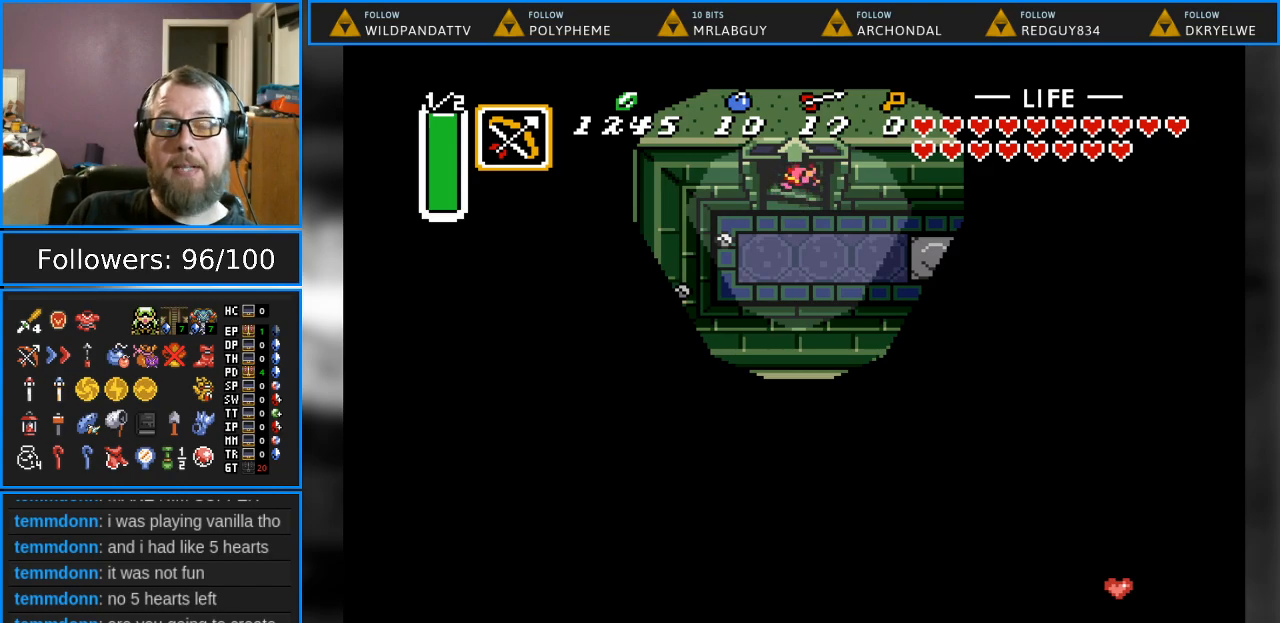
{"buttons": [], "events": [[50, "DPAD_UP", "up"]]}
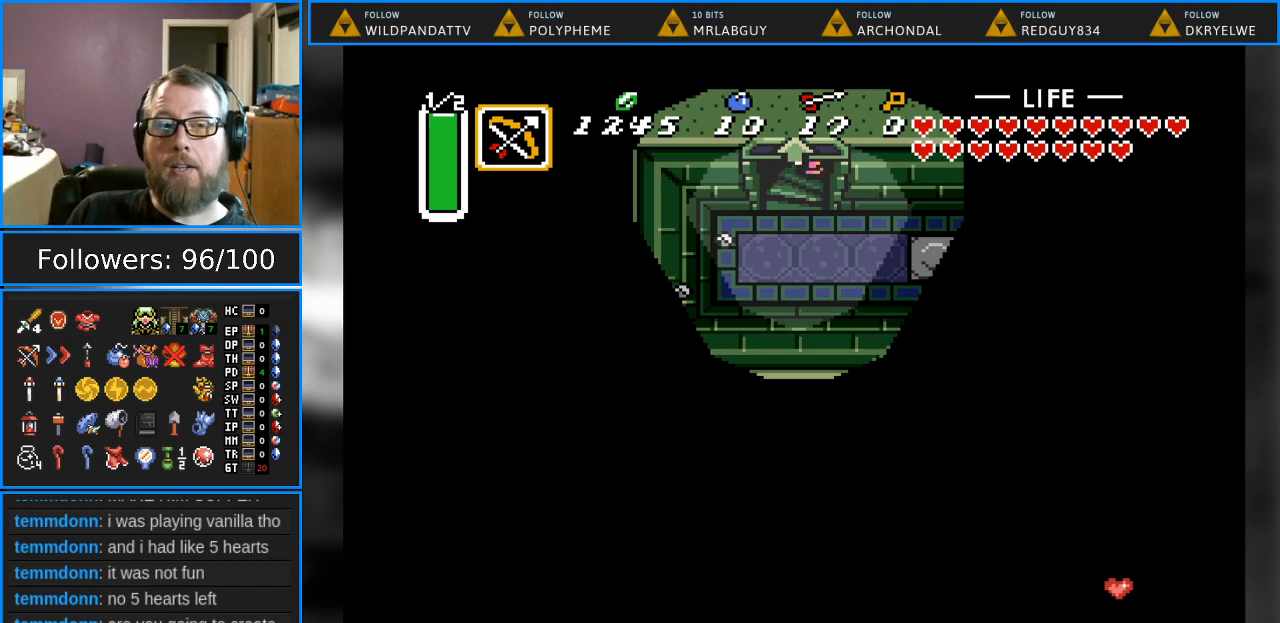
{"buttons": [], "events": []}
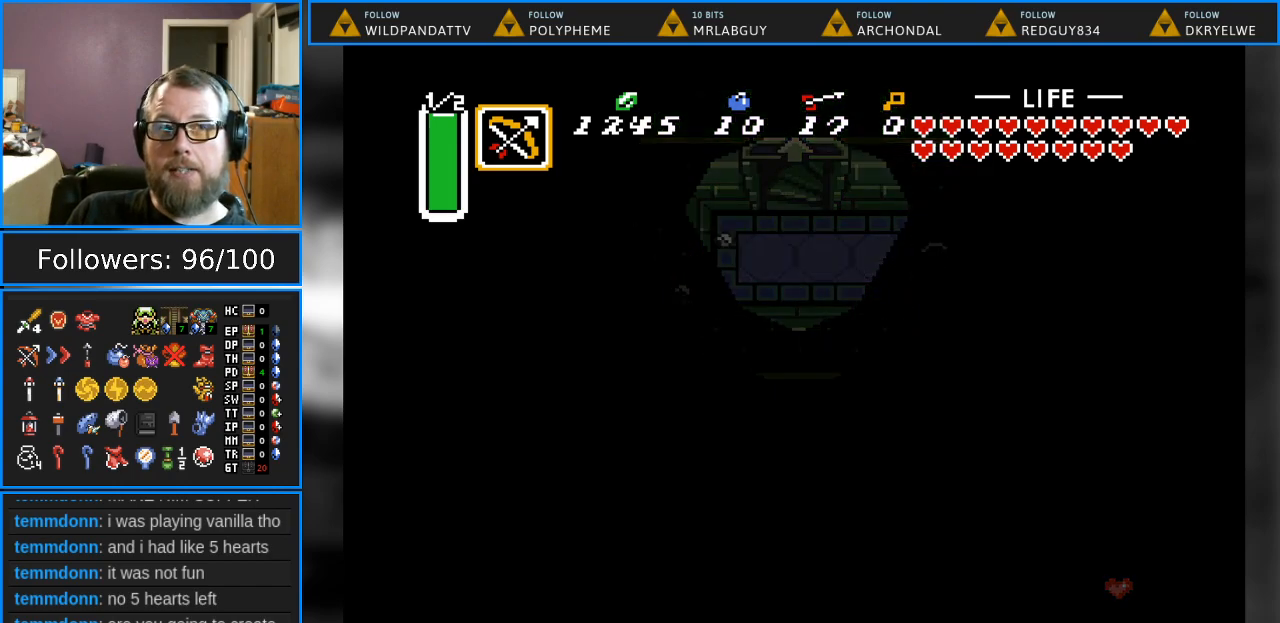
{"buttons": [], "events": []}
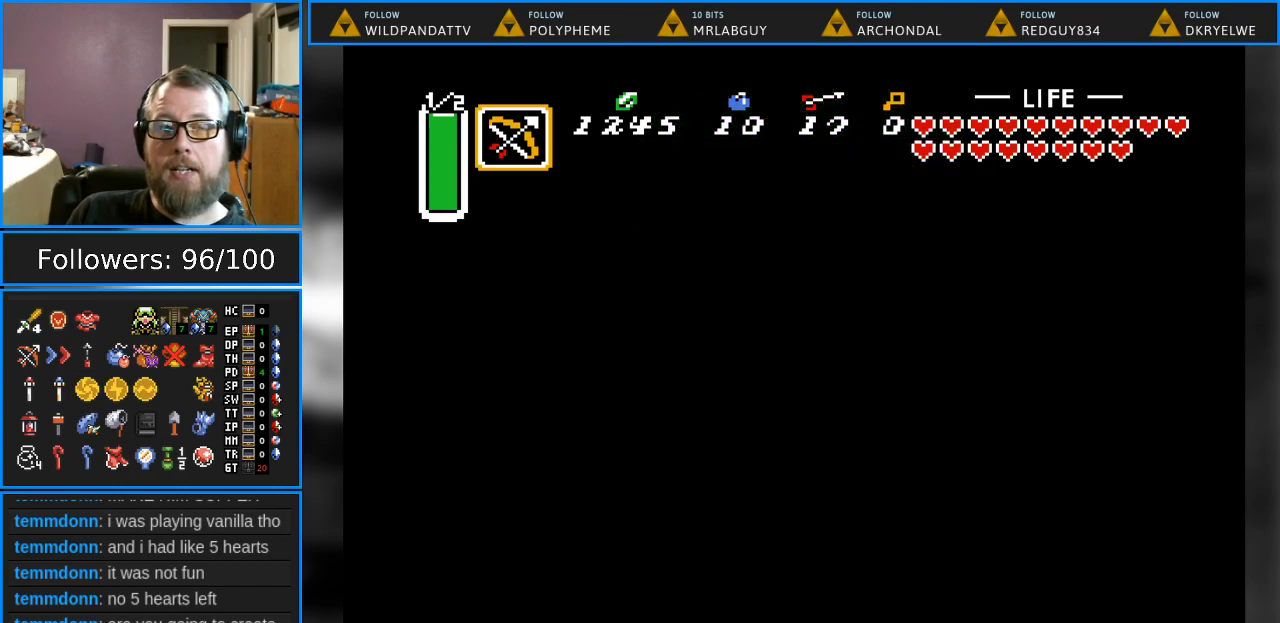
{"buttons": [], "events": []}
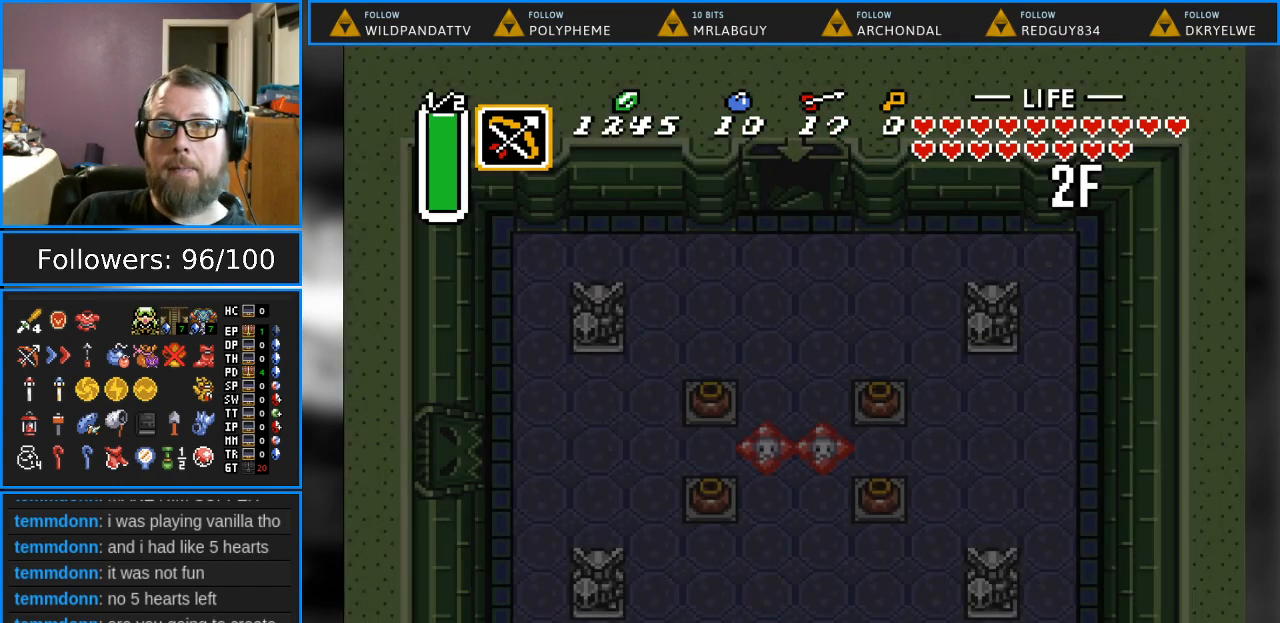
{"buttons": [], "events": []}
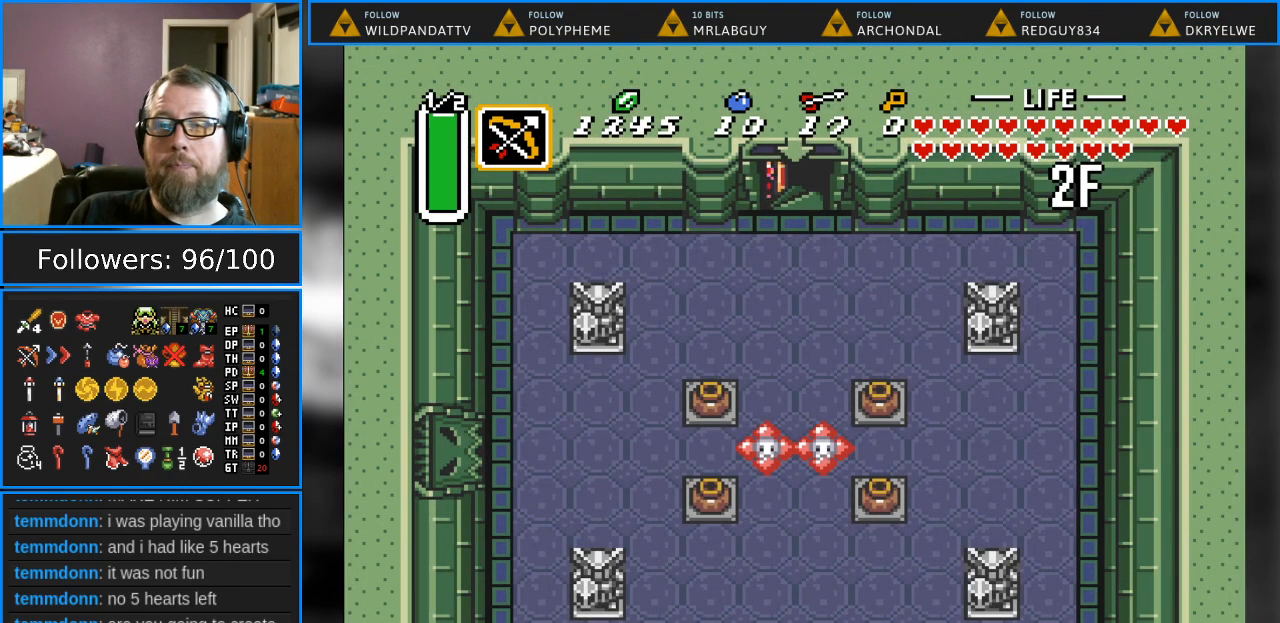
{"buttons": [], "events": []}
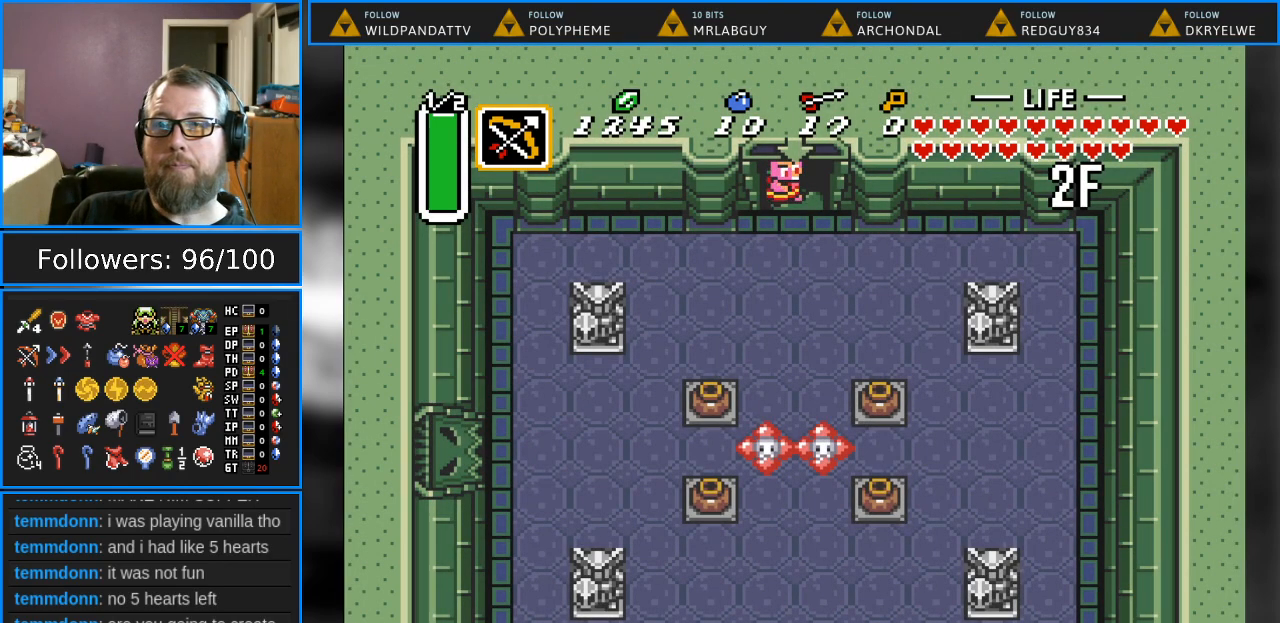
{"buttons": ["DPAD_DOWN", "DPAD_RIGHT"], "events": [[367, "DPAD_RIGHT", "down"], [433, "DPAD_DOWN", "down"]]}
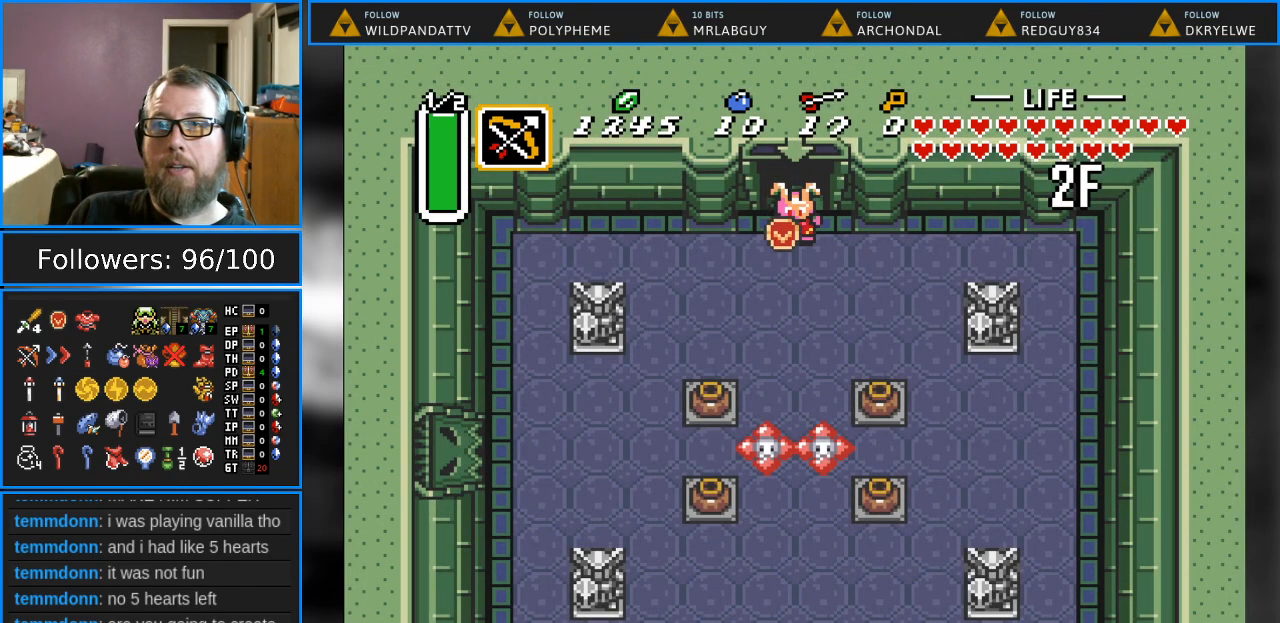
{"buttons": ["DPAD_DOWN", "DPAD_RIGHT"], "events": []}
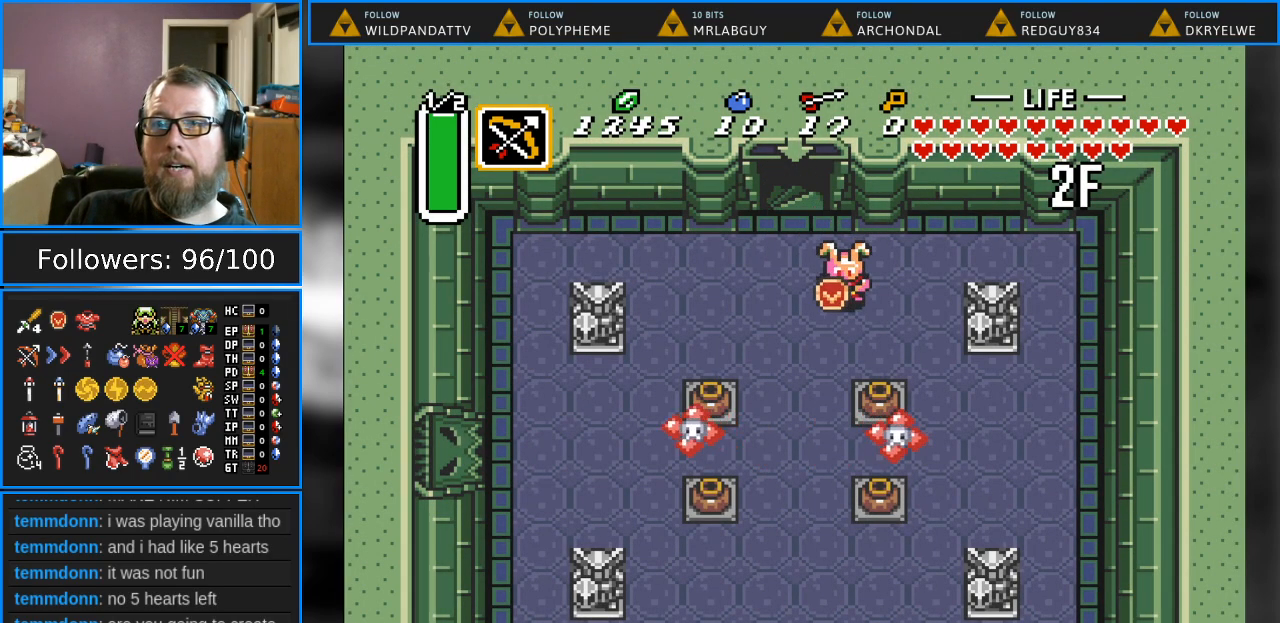
{"buttons": ["A", "DPAD_DOWN"], "events": [[133, "DPAD_RIGHT", "up"], [367, "A", "down"]]}
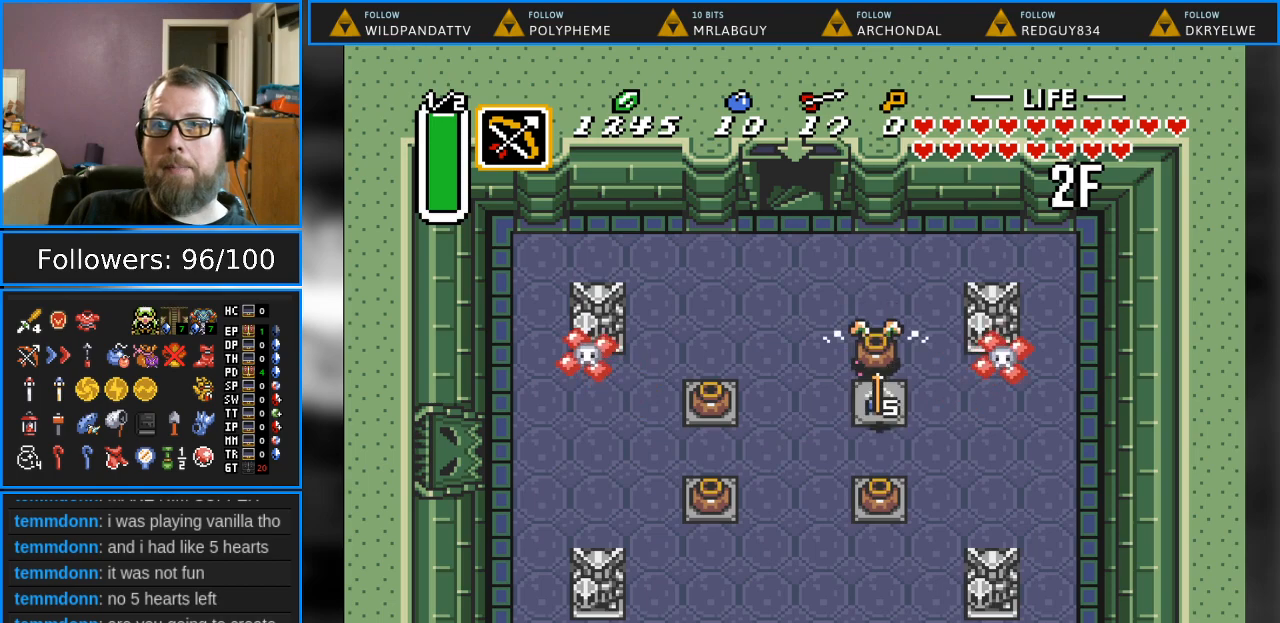
{"buttons": ["A", "DPAD_LEFT"], "events": [[83, "A", "up"], [367, "DPAD_LEFT", "down"], [383, "DPAD_DOWN", "up"], [400, "A", "down"]]}
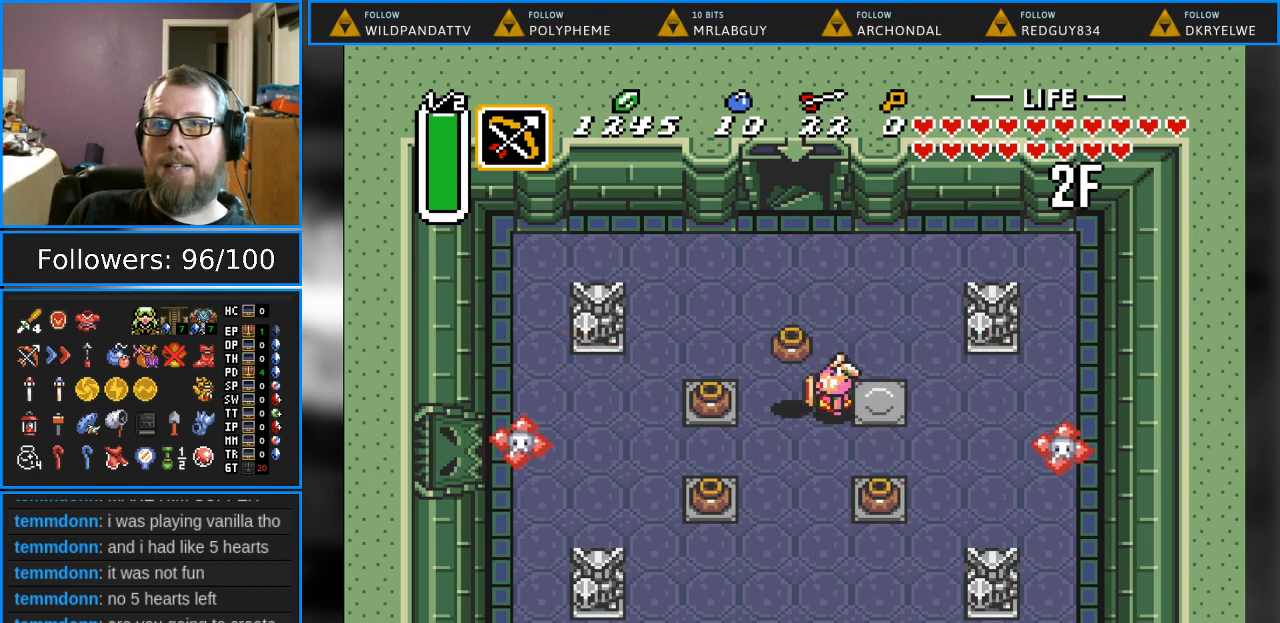
{"buttons": ["DPAD_LEFT"], "events": [[50, "A", "up"], [317, "A", "down"], [500, "A", "up"]]}
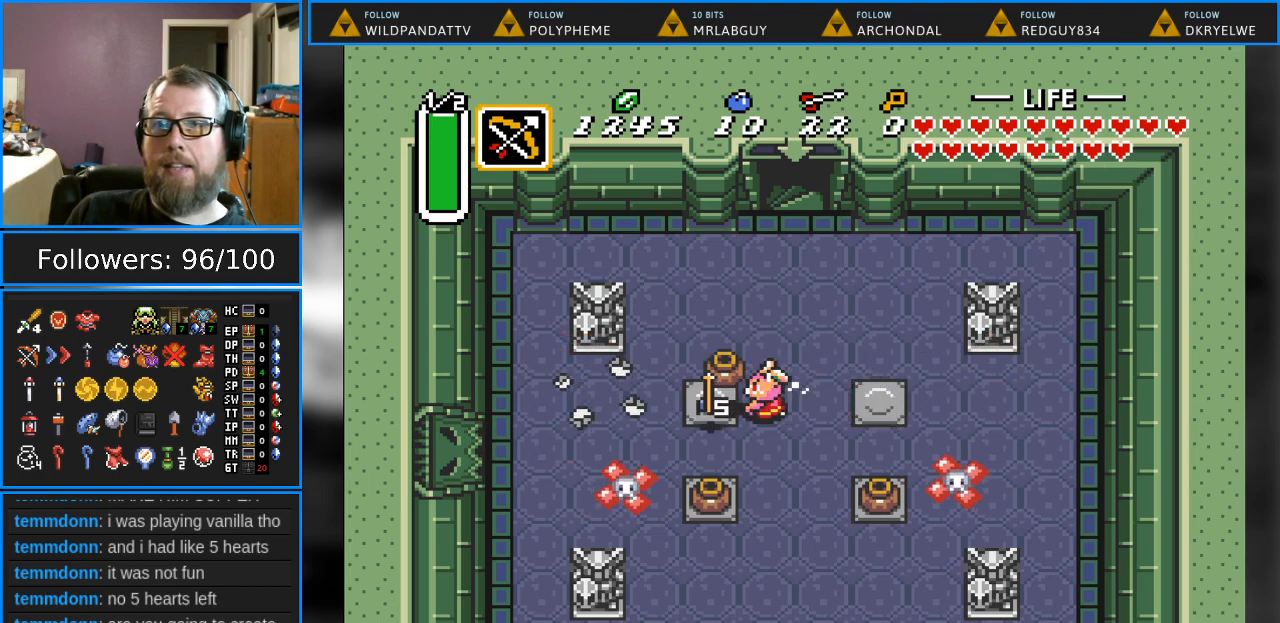
{"buttons": ["DPAD_DOWN"], "events": [[250, "DPAD_DOWN", "down"], [250, "DPAD_LEFT", "up"], [300, "A", "down"], [450, "A", "up"]]}
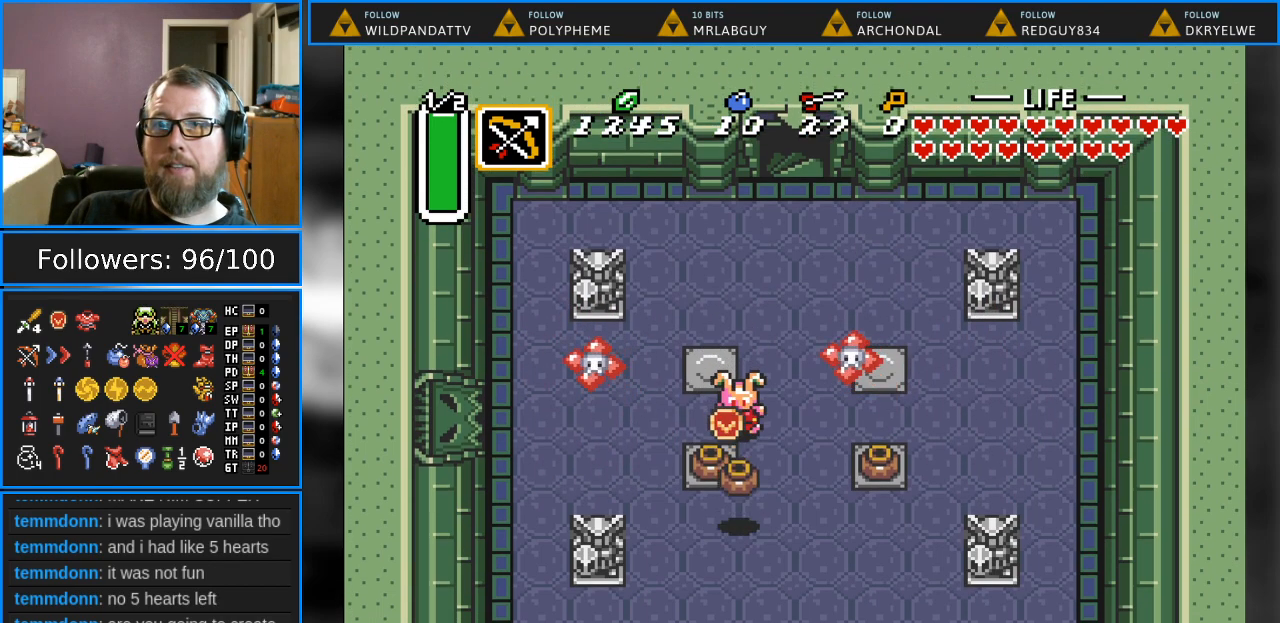
{"buttons": ["DPAD_DOWN"], "events": [[17, "DPAD_LEFT", "down"], [67, "DPAD_DOWN", "up"], [133, "DPAD_DOWN", "down"], [167, "DPAD_LEFT", "up"], [233, "A", "down"], [383, "A", "up"]]}
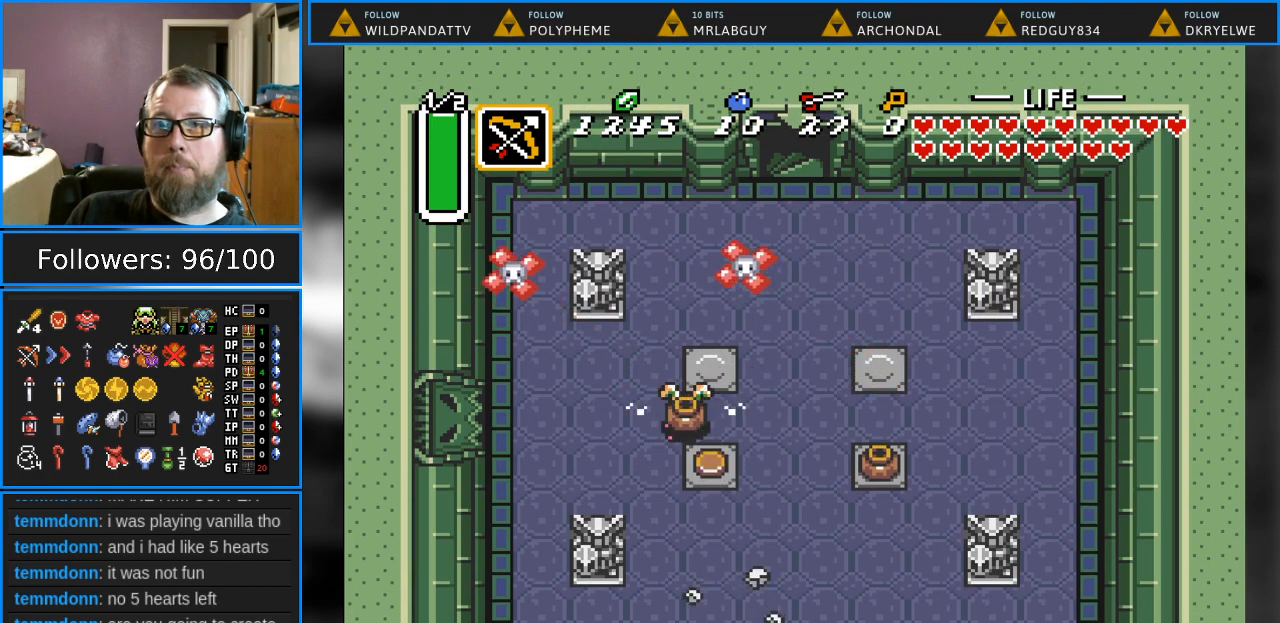
{"buttons": ["DPAD_LEFT"], "events": [[150, "DPAD_RIGHT", "down"], [233, "A", "down"], [250, "DPAD_RIGHT", "up"], [283, "DPAD_LEFT", "down"], [350, "A", "up"], [417, "DPAD_DOWN", "up"]]}
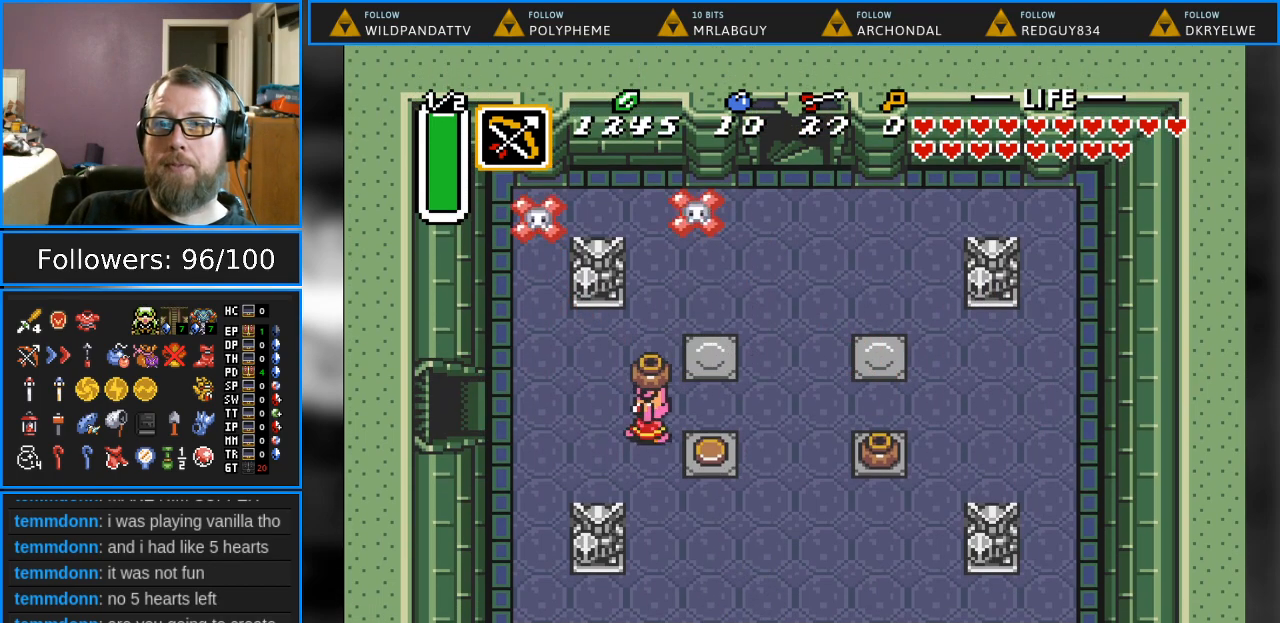
{"buttons": ["DPAD_LEFT"], "events": [[217, "A", "down"], [383, "A", "up"]]}
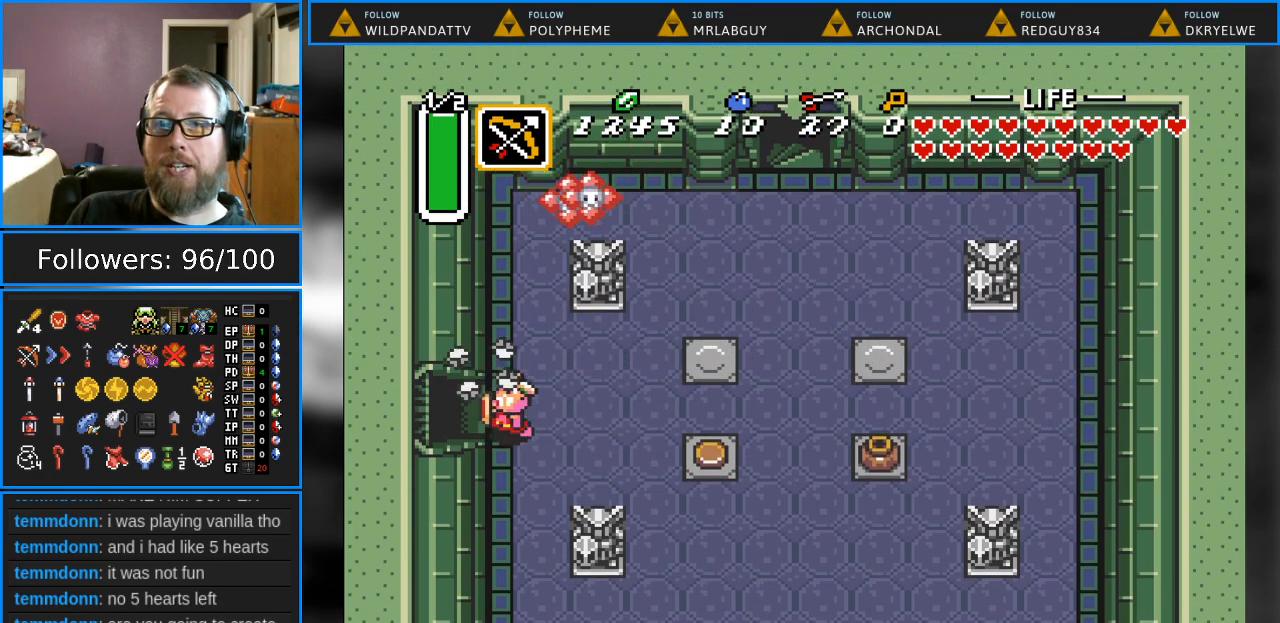
{"buttons": ["DPAD_LEFT"], "events": []}
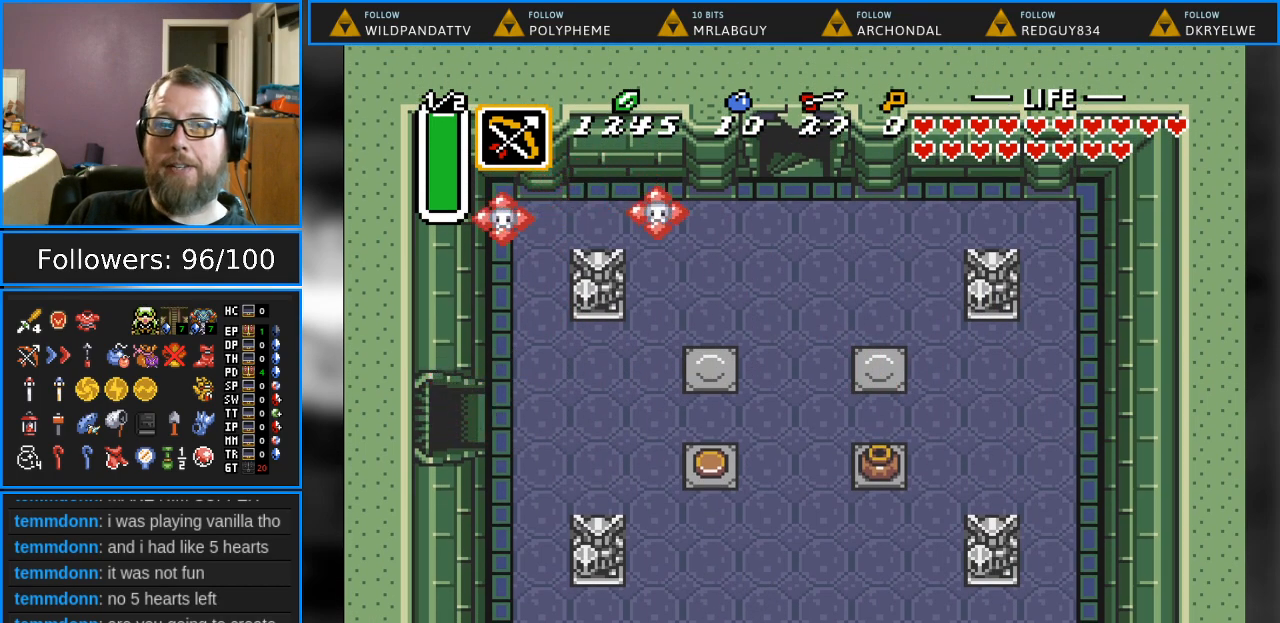
{"buttons": ["DPAD_LEFT"], "events": []}
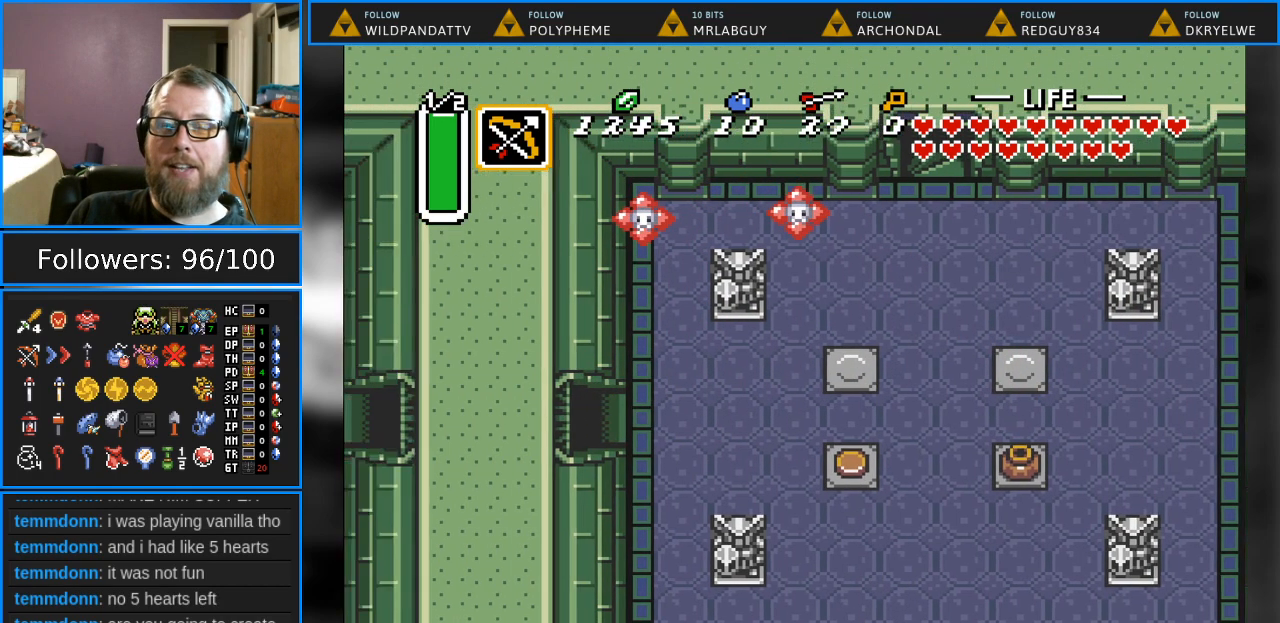
{"buttons": [], "events": [[50, "DPAD_LEFT", "up"]]}
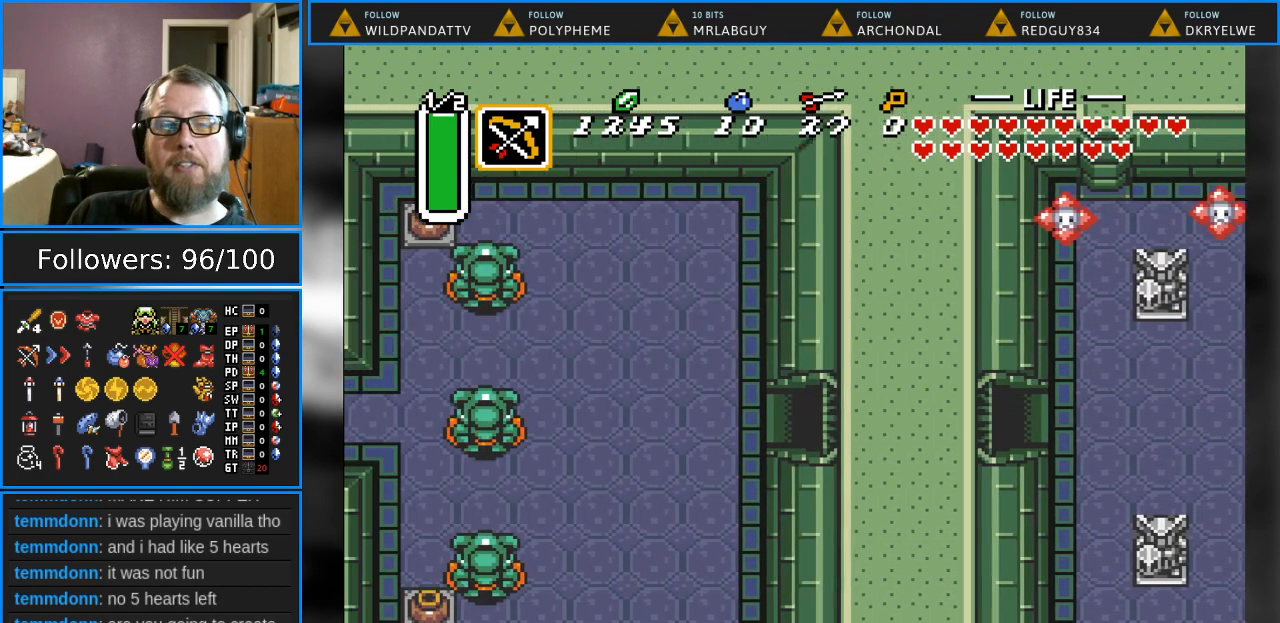
{"buttons": [], "events": []}
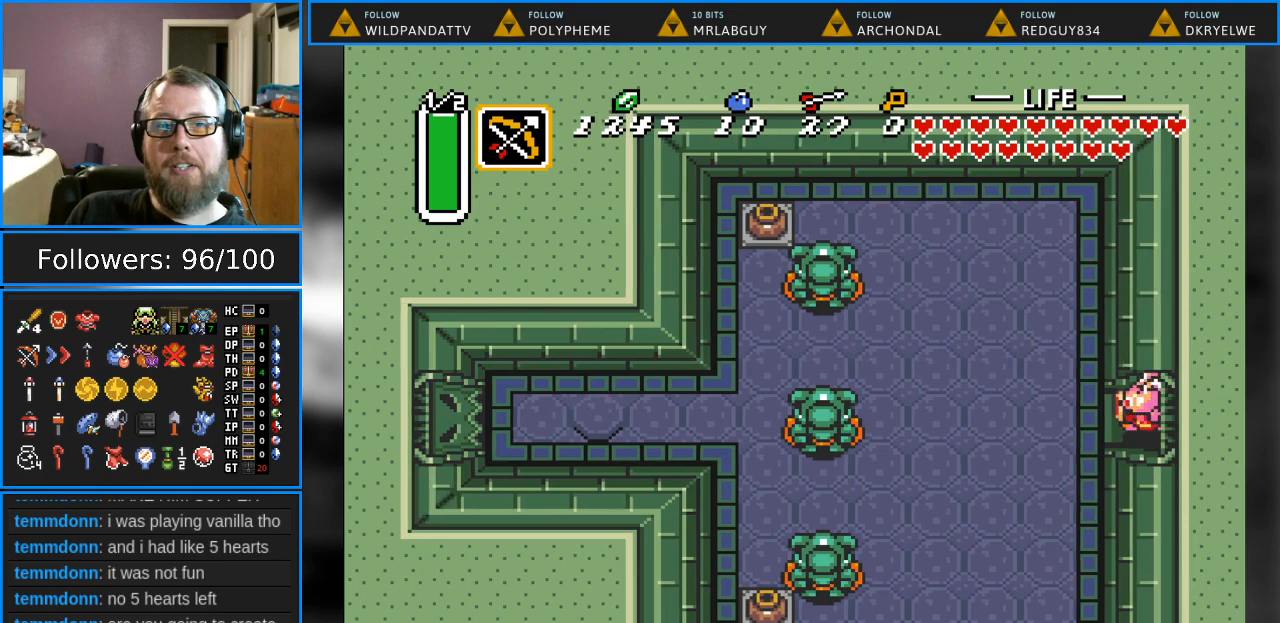
{"buttons": ["DPAD_DOWN"], "events": [[483, "DPAD_DOWN", "down"]]}
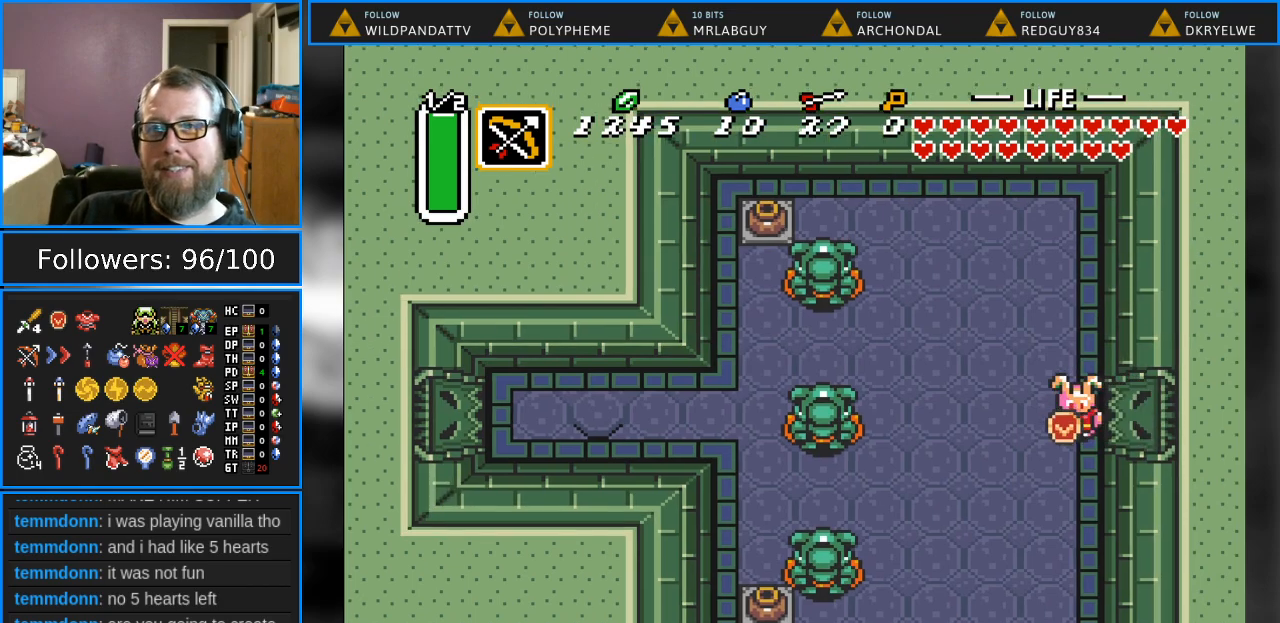
{"buttons": ["DPAD_LEFT"], "events": [[83, "DPAD_LEFT", "down"], [417, "DPAD_DOWN", "up"]]}
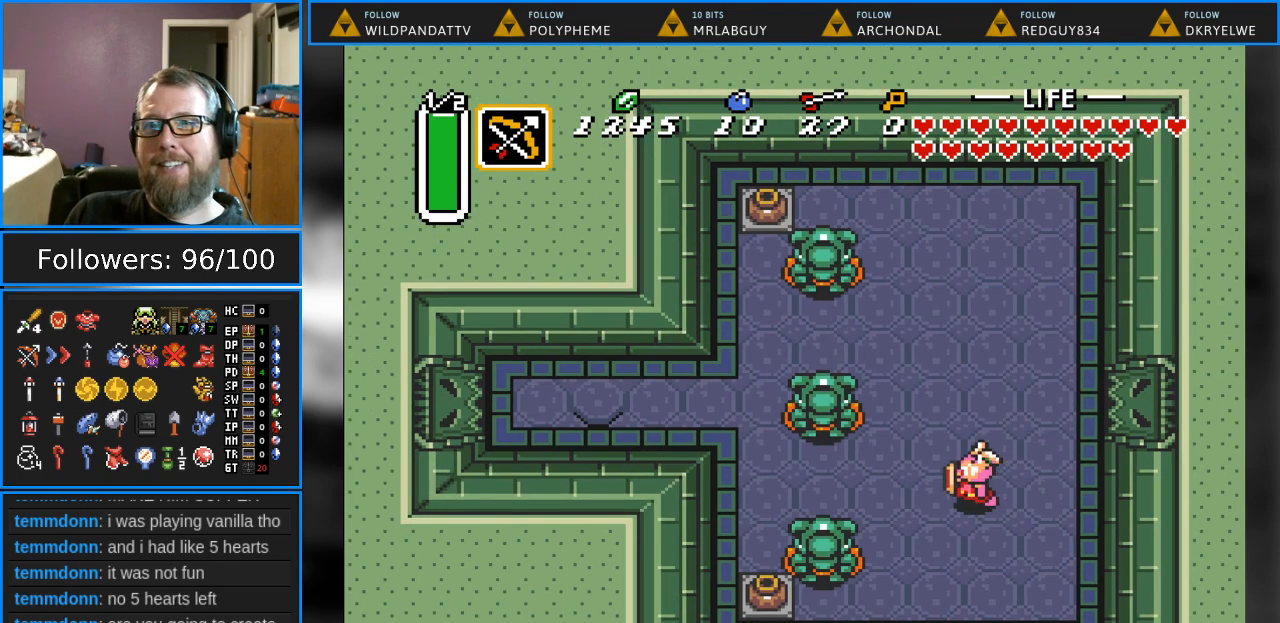
{"buttons": ["DPAD_DOWN", "DPAD_LEFT"], "events": [[233, "DPAD_DOWN", "down"], [283, "DPAD_DOWN", "up"], [483, "DPAD_DOWN", "down"]]}
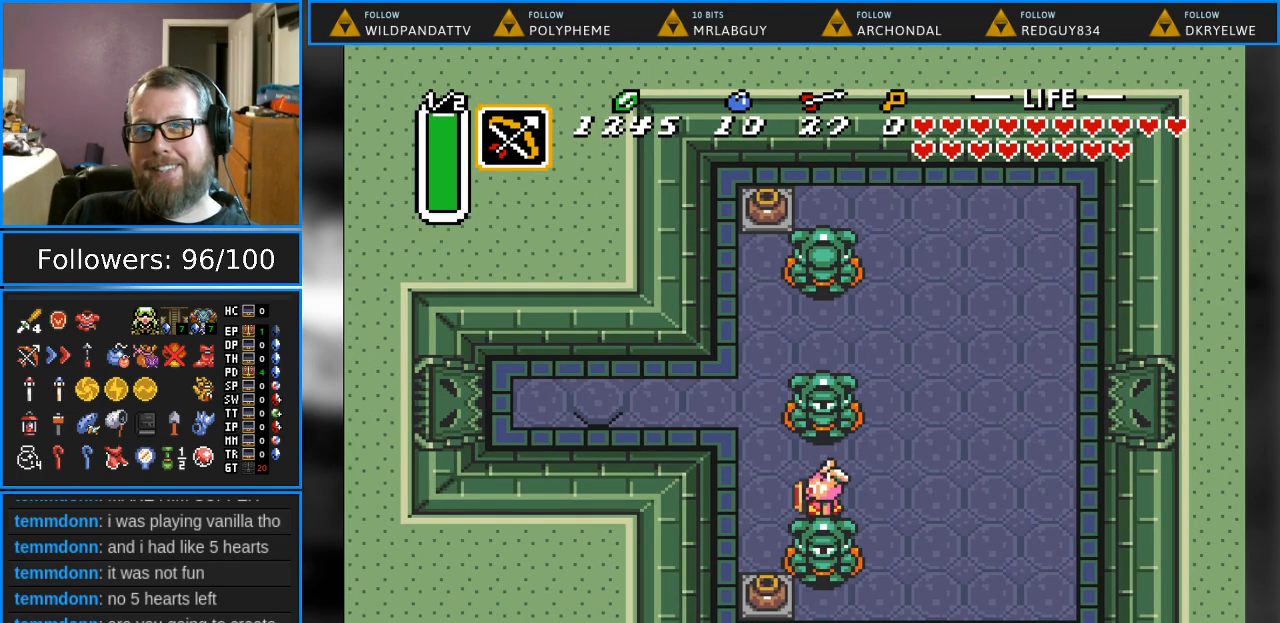
{"buttons": ["DPAD_LEFT"], "events": [[200, "DPAD_DOWN", "up"]]}
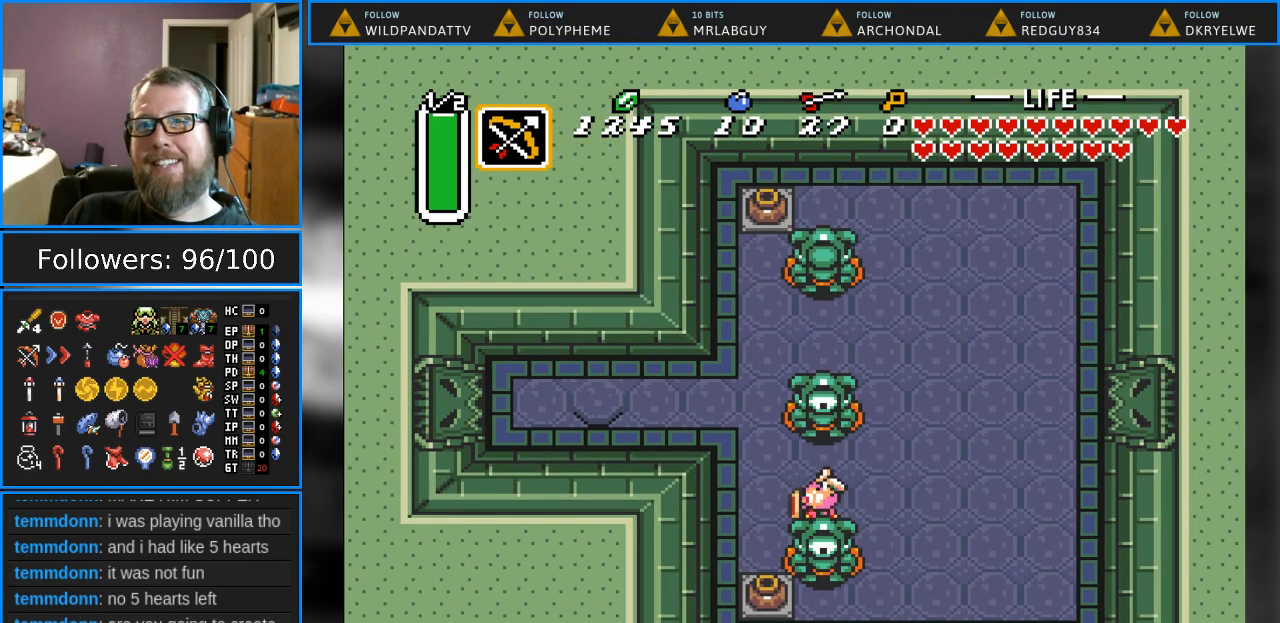
{"buttons": ["DPAD_LEFT"], "events": []}
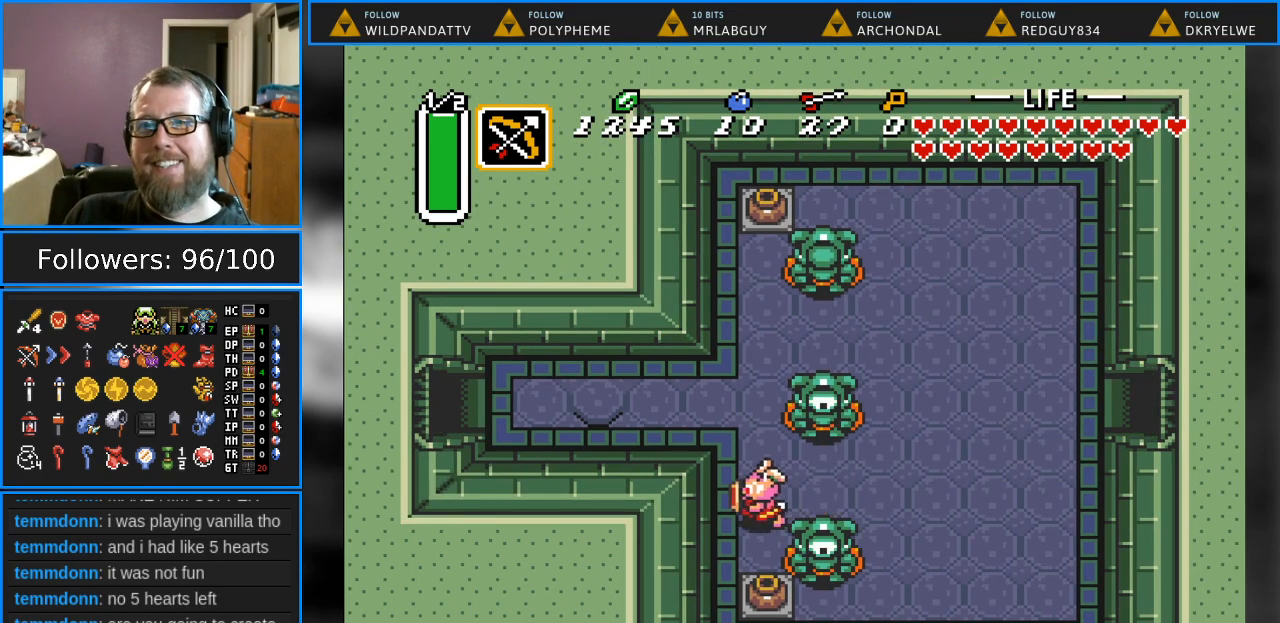
{"buttons": ["DPAD_LEFT"], "events": [[17, "DPAD_UP", "down"], [433, "DPAD_UP", "up"]]}
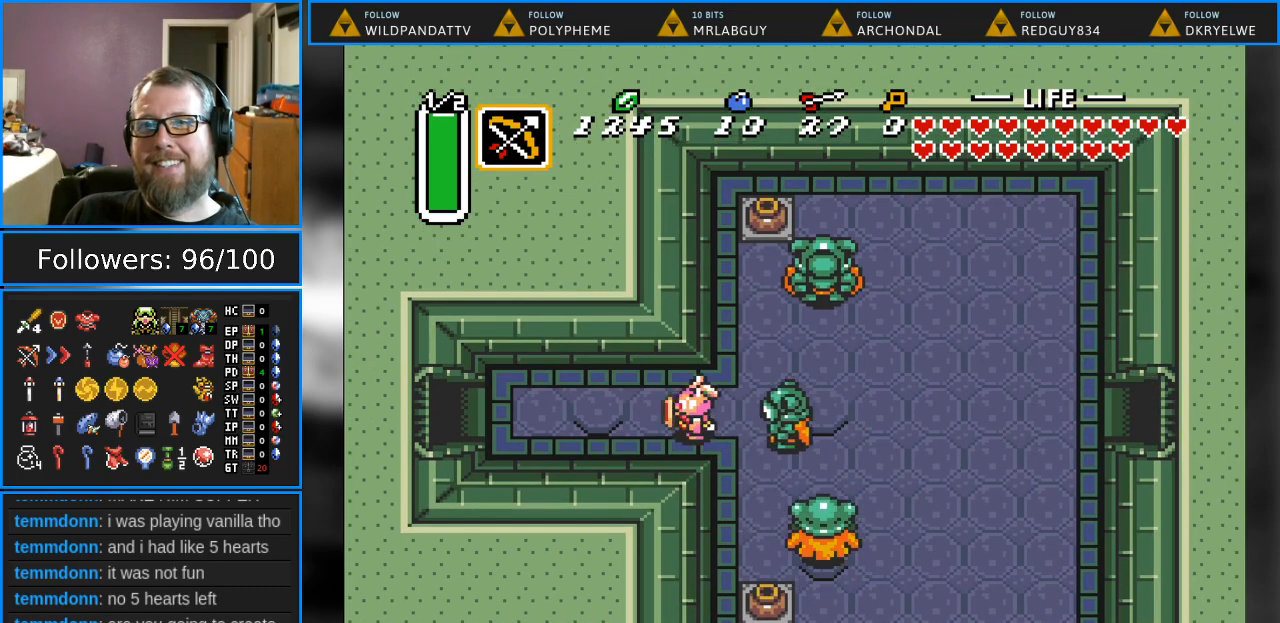
{"buttons": ["DPAD_LEFT"], "events": []}
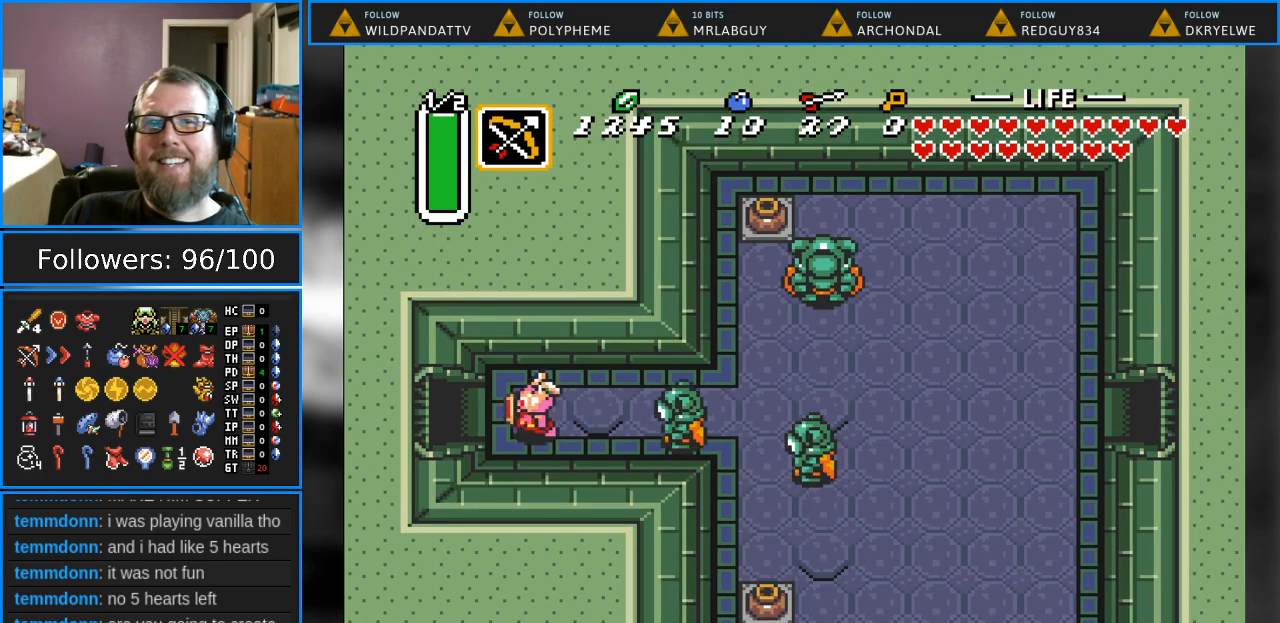
{"buttons": ["DPAD_LEFT"], "events": []}
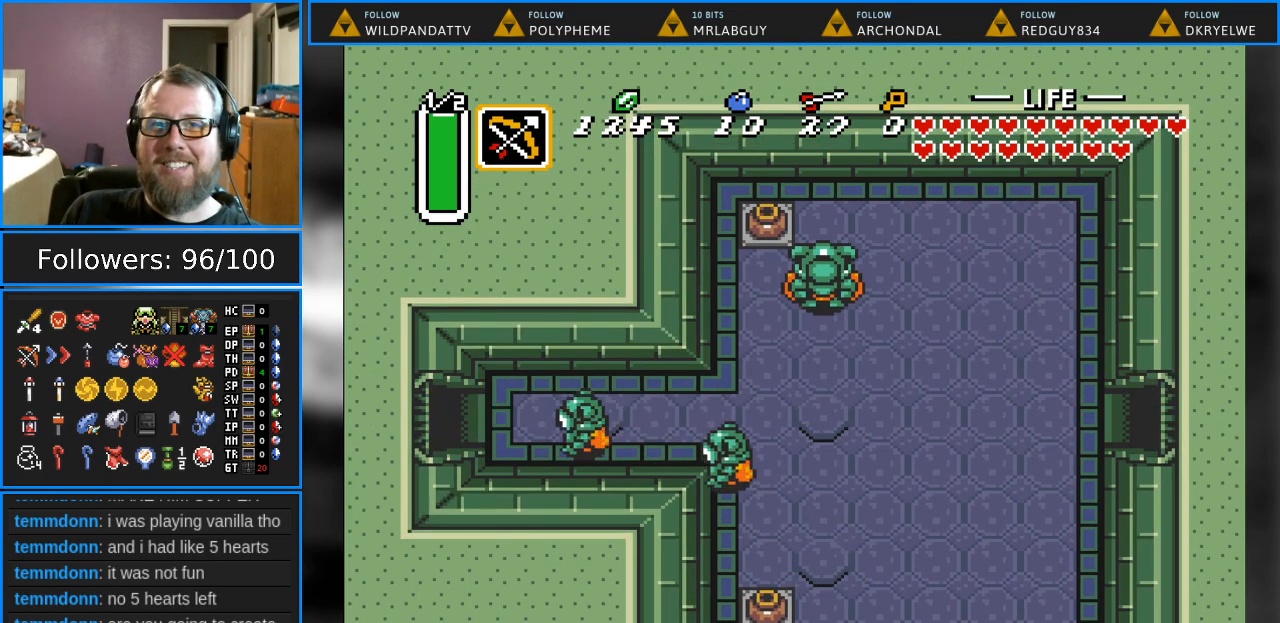
{"buttons": ["DPAD_LEFT"], "events": []}
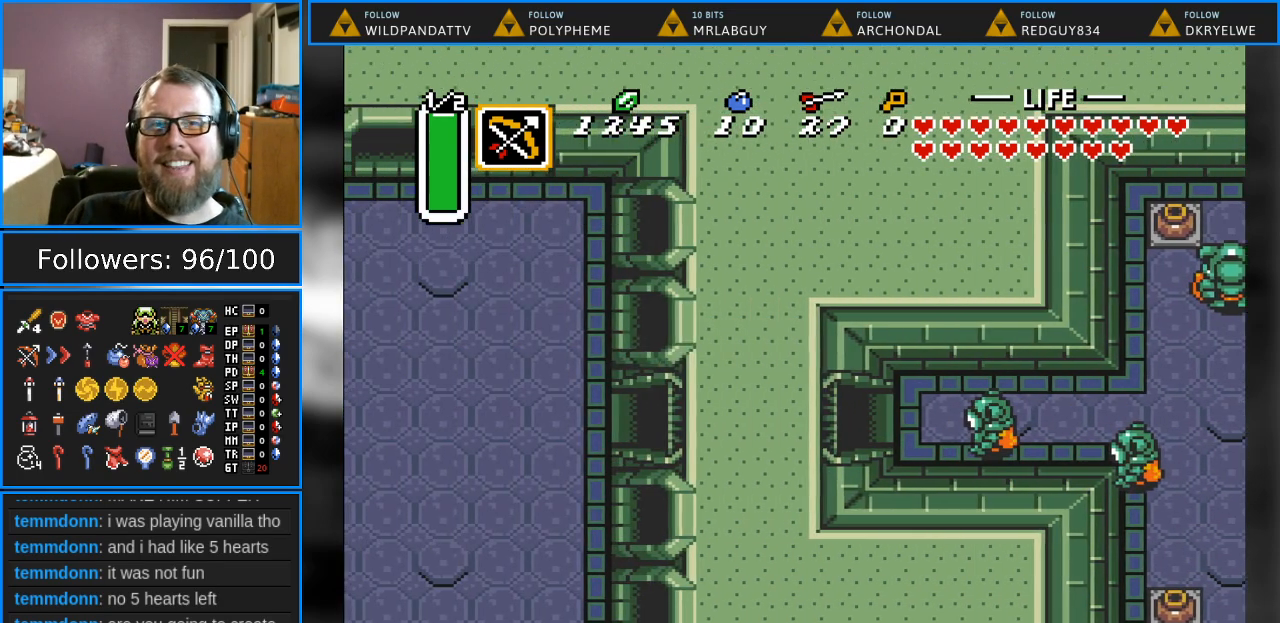
{"buttons": [], "events": [[50, "DPAD_LEFT", "up"]]}